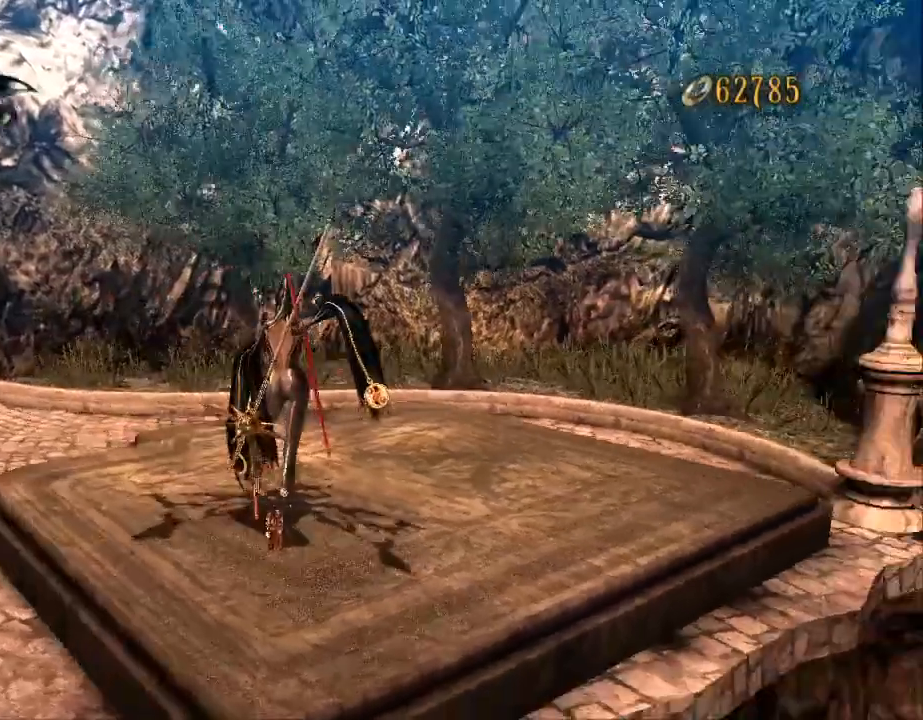
Gameplay with a controller (Xbox layout); each line is a JSON object with the inputs held at the frame after it (dt_ms = milliseconds from this image to that frame). "events" lists button and stick changes between this image and that frame as [ms after this image, input, new state], when the widget could be followed in between. Not read: DPAD_DOWN DPAD_LEFT DPAD_RIGHT DPAD_UP L1 L2 L3 R2 SELECT START.
{"dt_ms": 500, "buttons": [], "left_stick": "center", "right_stick": "left", "events": []}
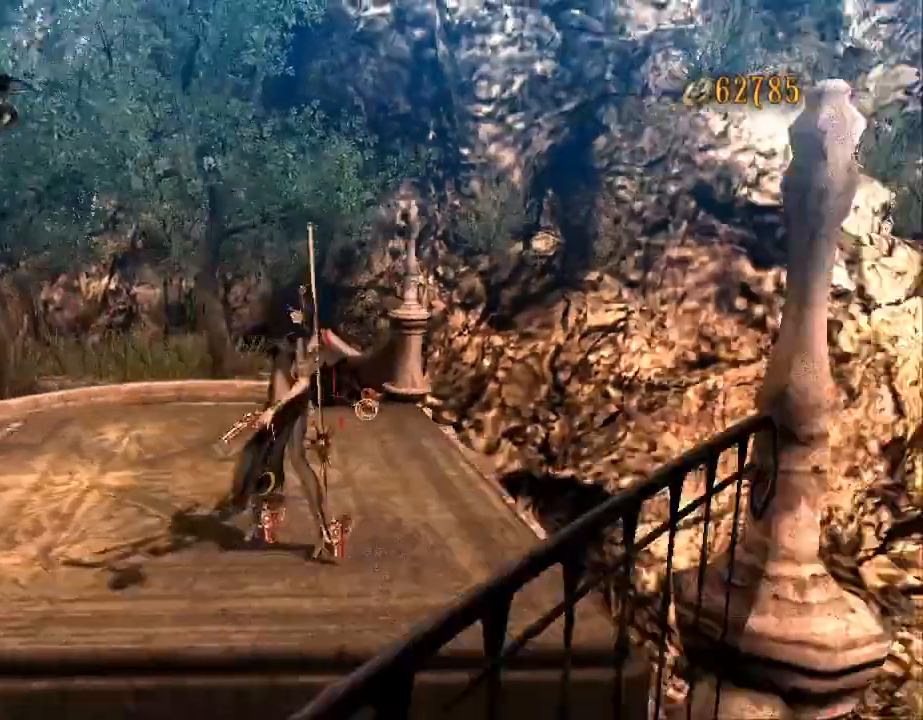
{"dt_ms": 1000, "buttons": [], "left_stick": "center", "right_stick": "center"}
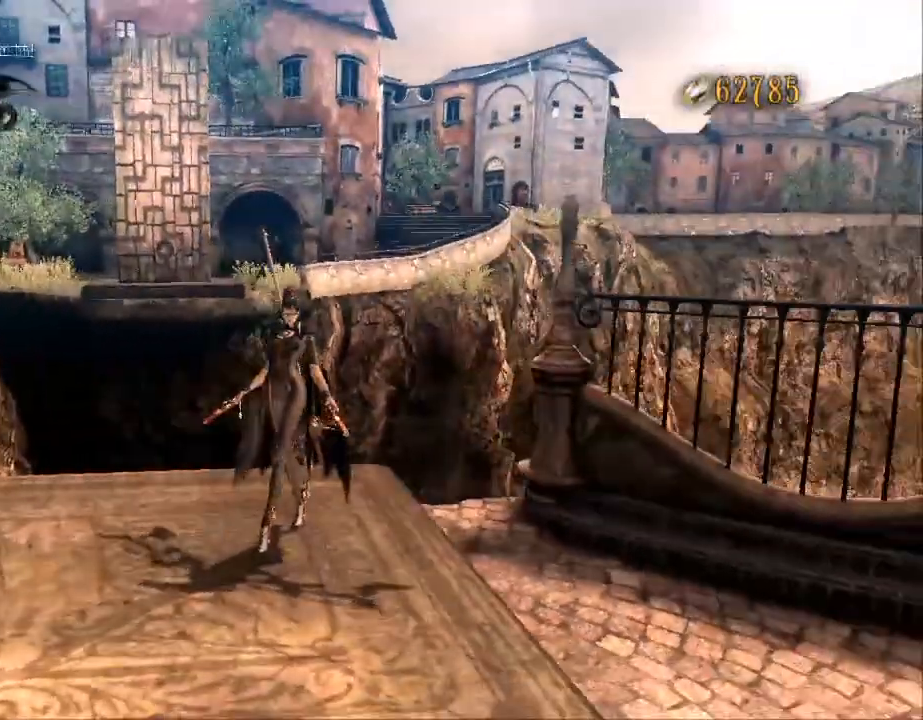
{"dt_ms": 500, "buttons": [], "left_stick": "center", "right_stick": "center", "events": []}
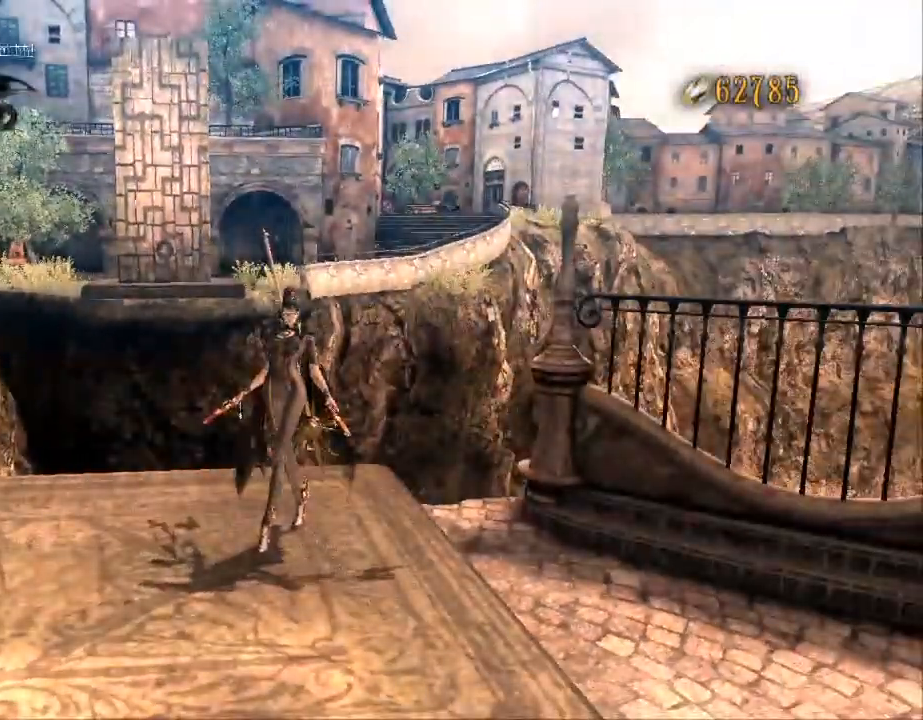
{"dt_ms": 500, "buttons": [], "left_stick": "center", "right_stick": "center", "events": []}
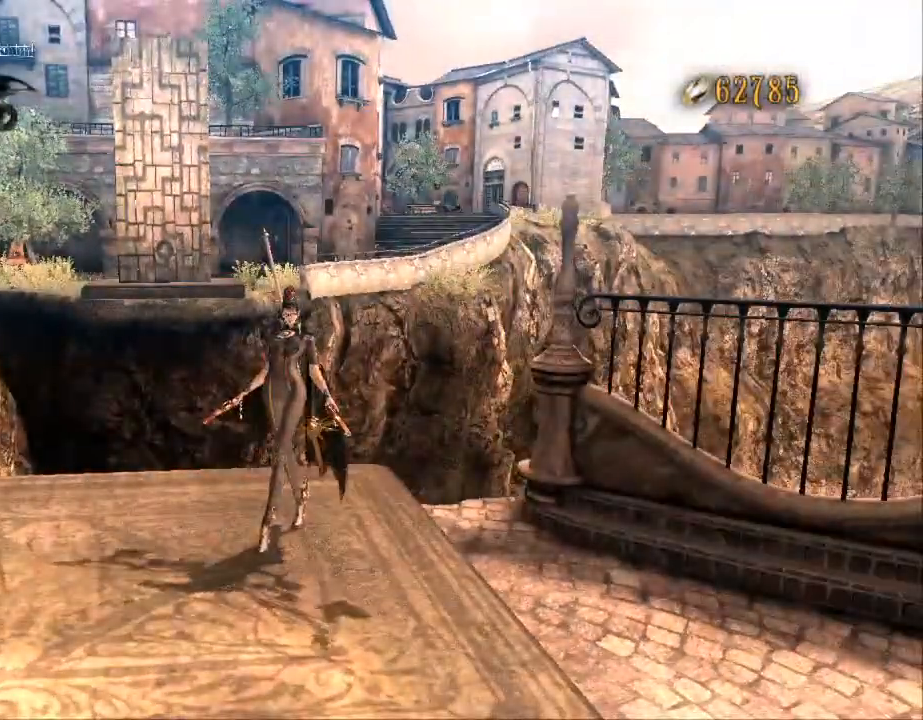
{"dt_ms": 500, "buttons": [], "left_stick": "center", "right_stick": "center", "events": []}
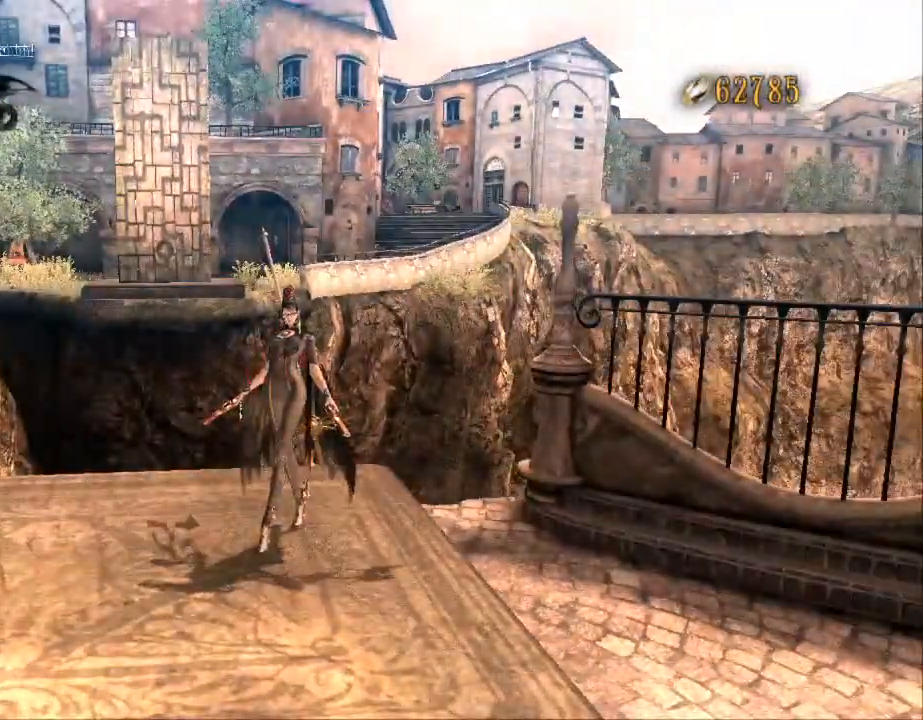
{"dt_ms": 500, "buttons": [], "left_stick": "center", "right_stick": "center", "events": []}
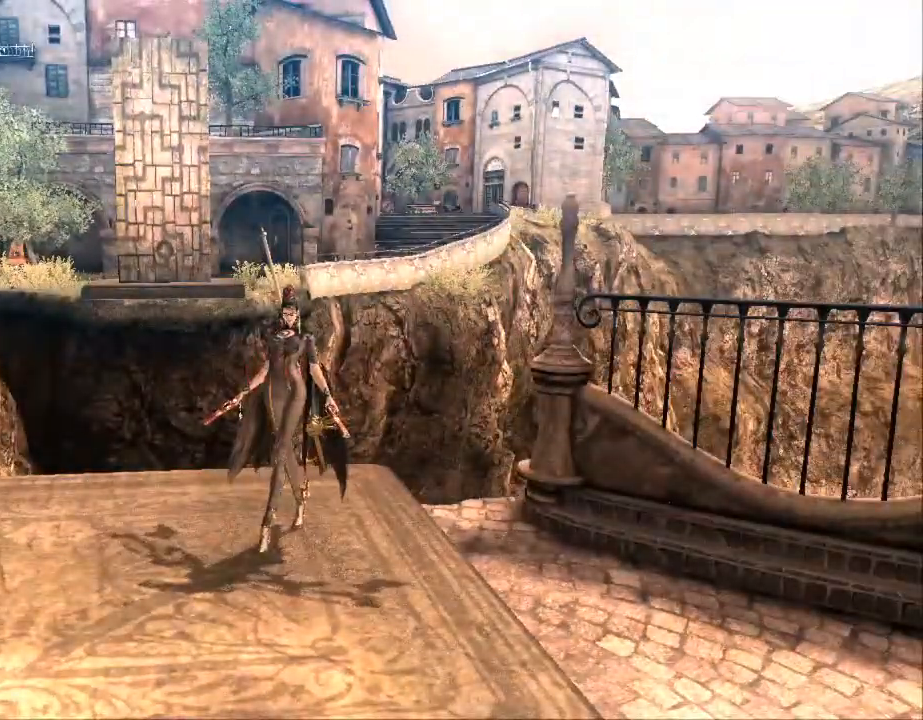
{"dt_ms": 500, "buttons": [], "left_stick": "center", "right_stick": "center", "events": []}
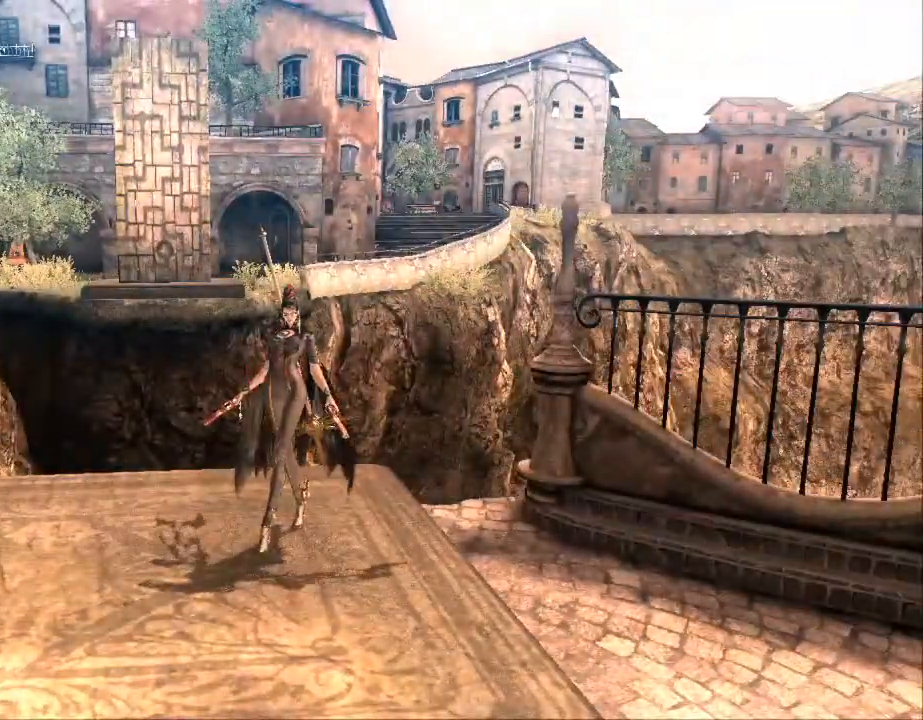
{"dt_ms": 500, "buttons": [], "left_stick": "center", "right_stick": "left", "events": [[100, "right_stick", "left"]]}
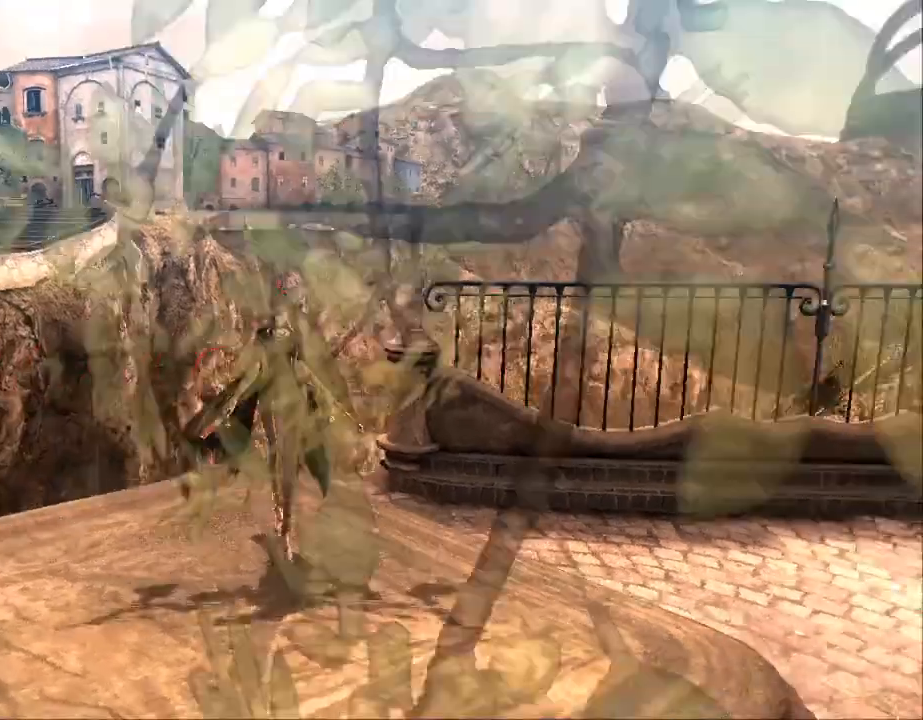
{"dt_ms": 500, "buttons": [], "left_stick": "center", "right_stick": "center", "events": [[167, "right_stick", "center"]]}
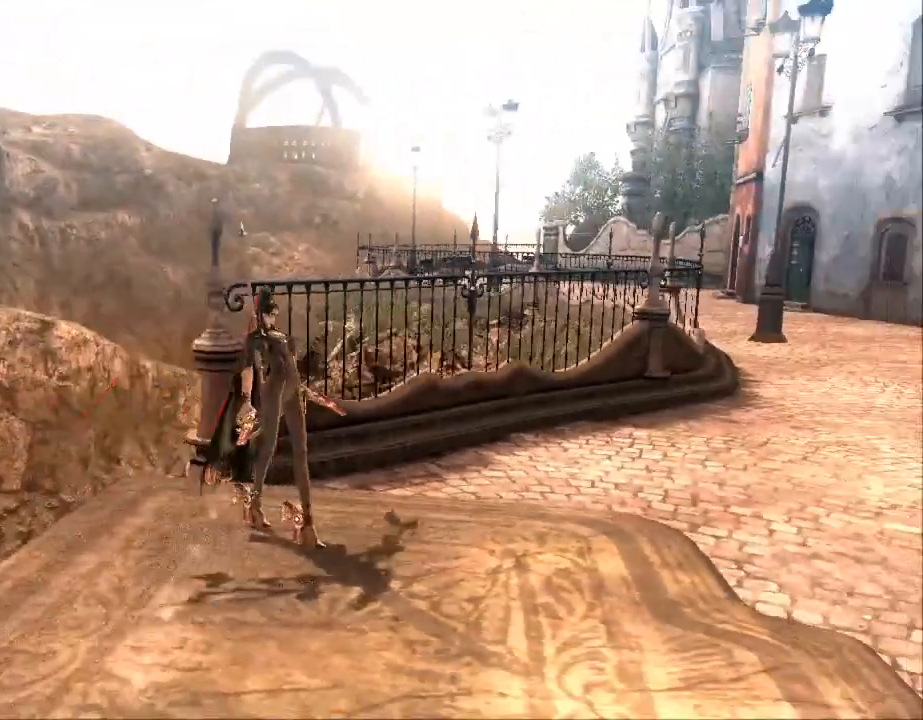
{"dt_ms": 500, "buttons": [], "left_stick": "center", "right_stick": "center", "events": []}
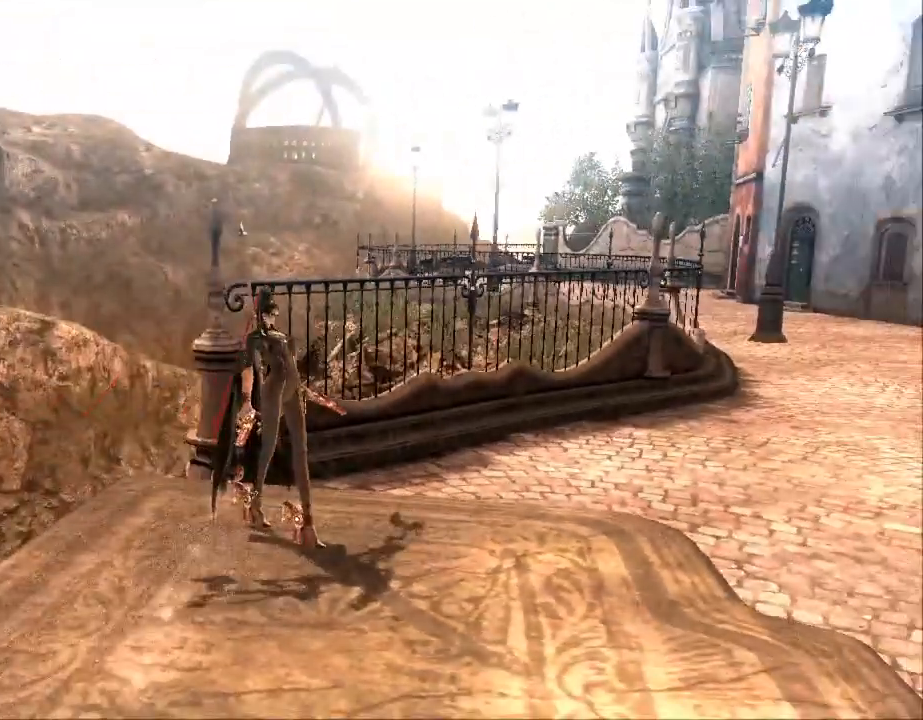
{"dt_ms": 500, "buttons": [], "left_stick": "center", "right_stick": "center"}
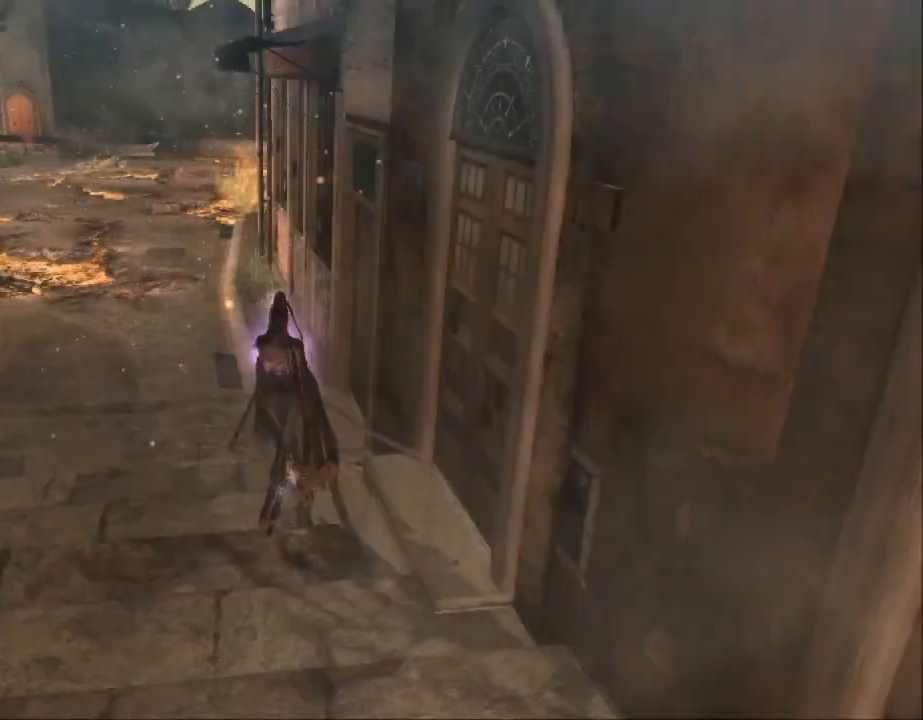
{"dt_ms": 500, "buttons": [], "left_stick": "center", "right_stick": "center", "events": []}
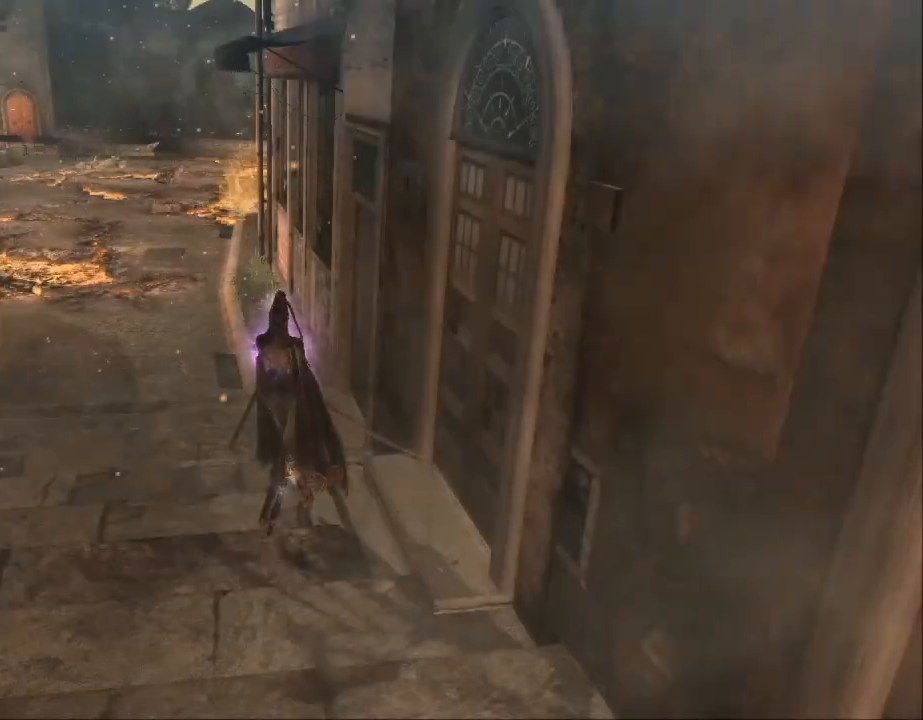
{"dt_ms": 500, "buttons": [], "left_stick": "center", "right_stick": "center", "events": []}
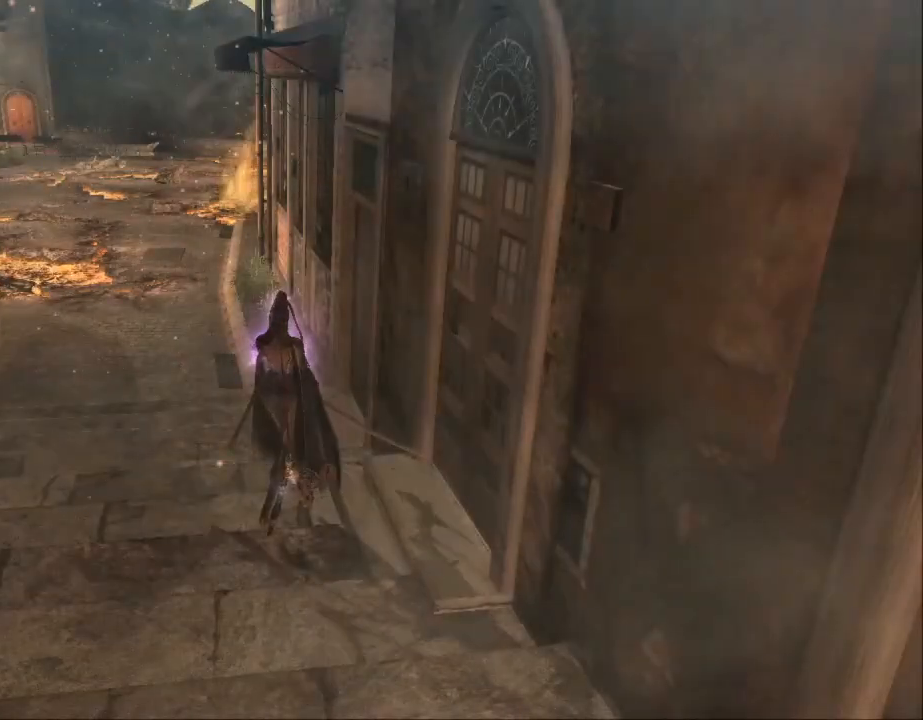
{"dt_ms": 500, "buttons": [], "left_stick": "center", "right_stick": "down-right", "events": [[233, "right_stick", "right"], [467, "right_stick", "down-right"]]}
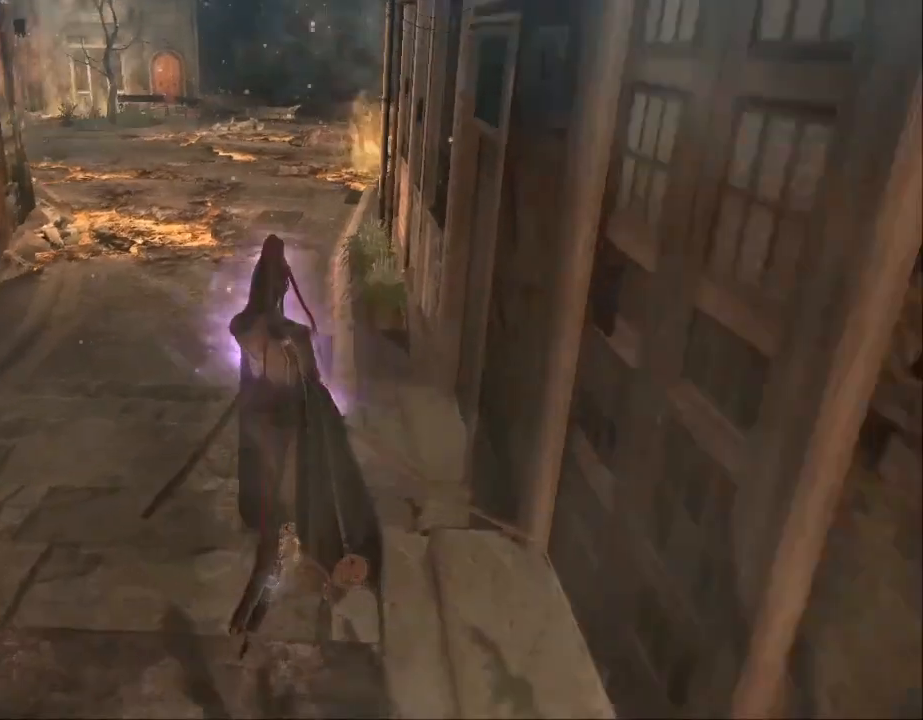
{"dt_ms": 500, "buttons": [], "left_stick": "center", "right_stick": "center", "events": [[200, "right_stick", "center"]]}
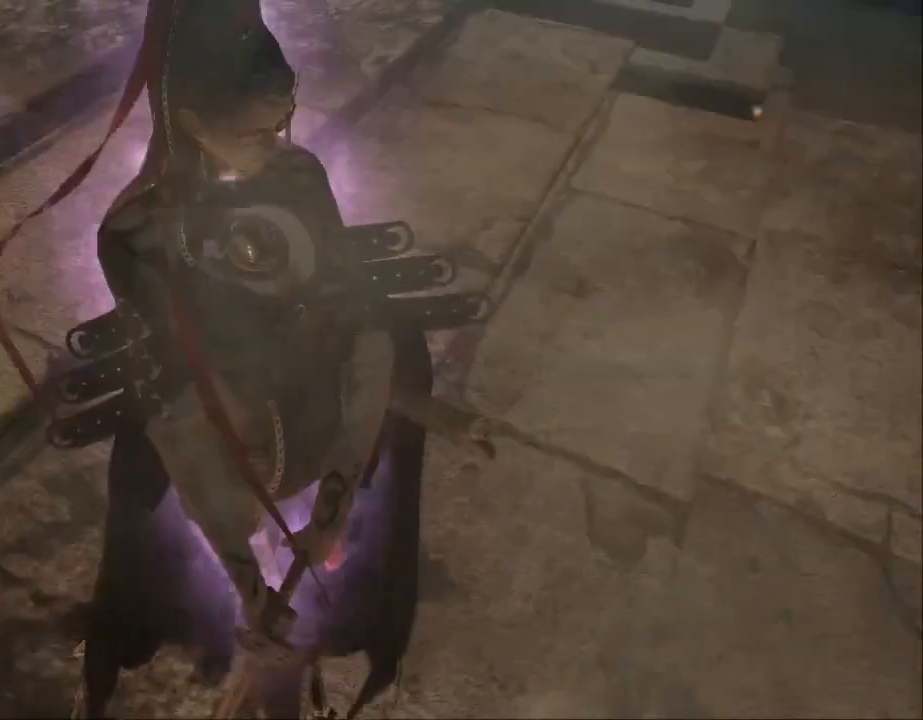
{"dt_ms": 500, "buttons": [], "left_stick": "center", "right_stick": "up-left", "events": [[167, "right_stick", "up"], [267, "right_stick", "up-left"]]}